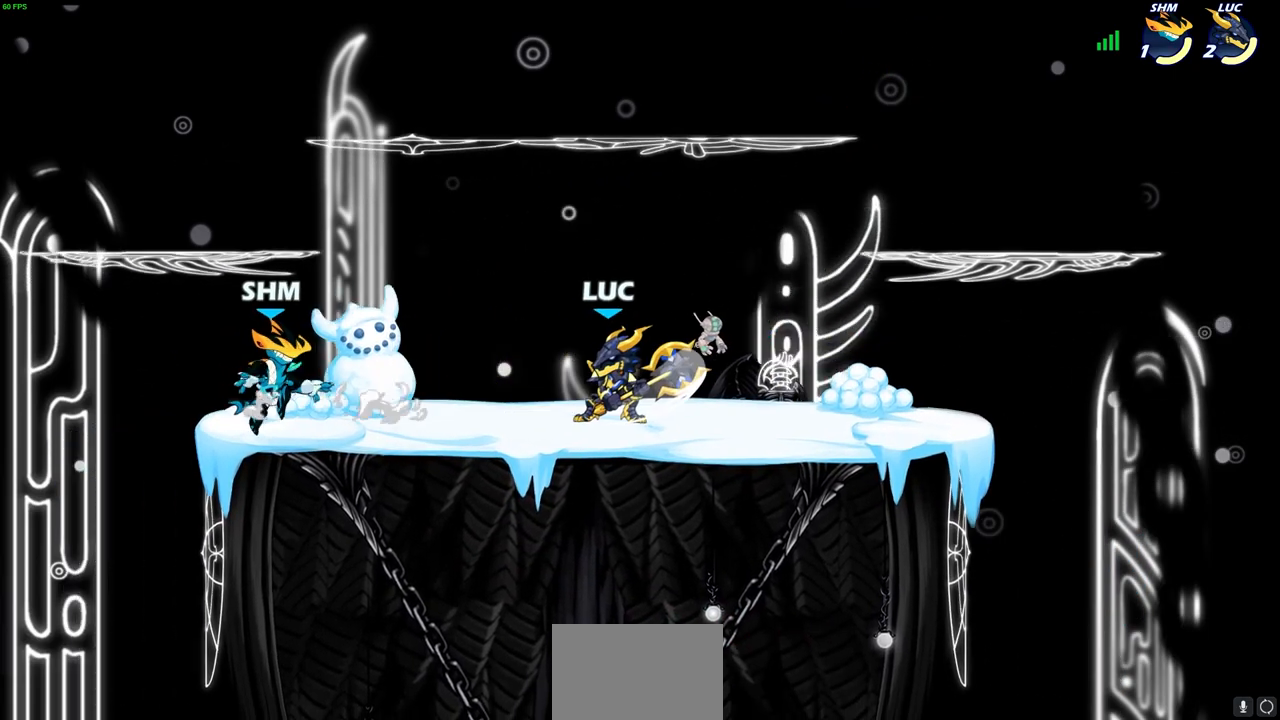
Gameplay with a controller (PlayStation layout); each line is a JSON object with the inputs held at the frame after it. "events" lists button and stick changes between this image and that frame as [ms after this image, input, new state], when the widget could be followed in between.
{"buttons": [], "left_stick": "down-left", "right_stick": "center", "events": [[50, "CROSS", "down"], [50, "left_stick", "right"], [117, "left_stick", "center"], [183, "CROSS", "up"], [250, "left_stick", "left"], [500, "left_stick", "down-left"]]}
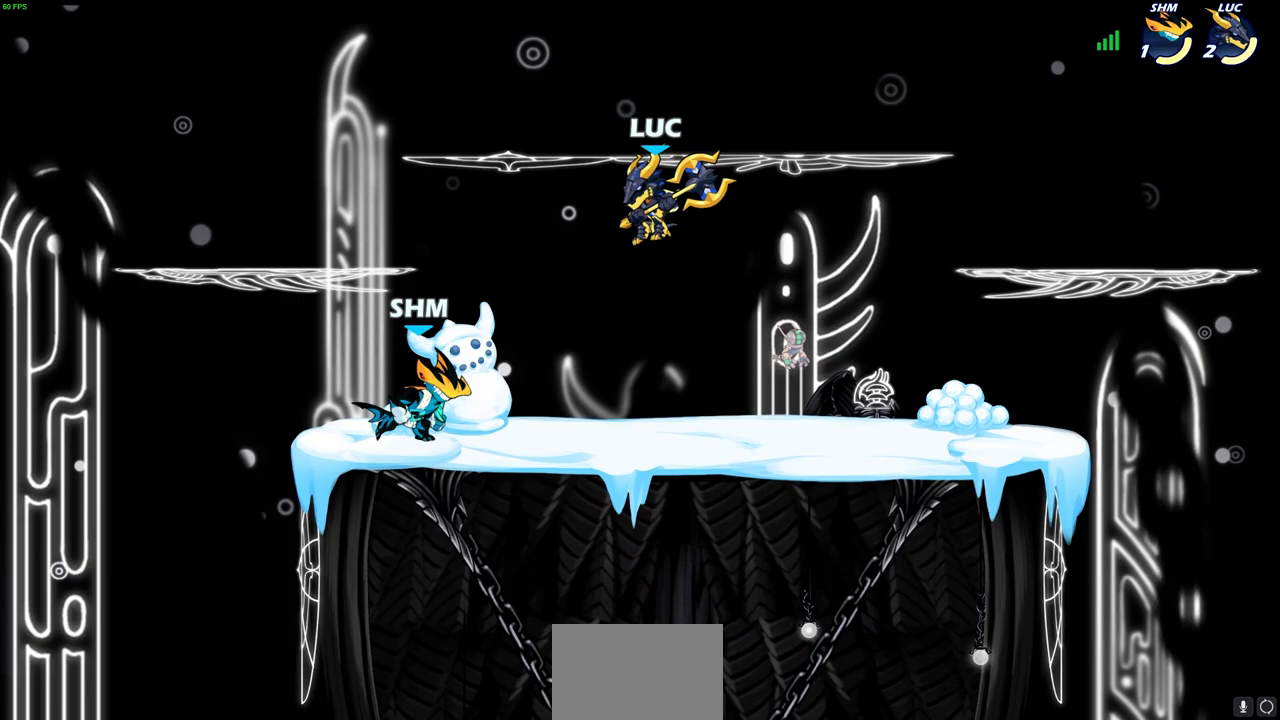
{"buttons": [], "left_stick": "right", "right_stick": "center", "events": [[67, "SQUARE", "down"], [117, "left_stick", "left"], [150, "SQUARE", "up"], [450, "left_stick", "right"]]}
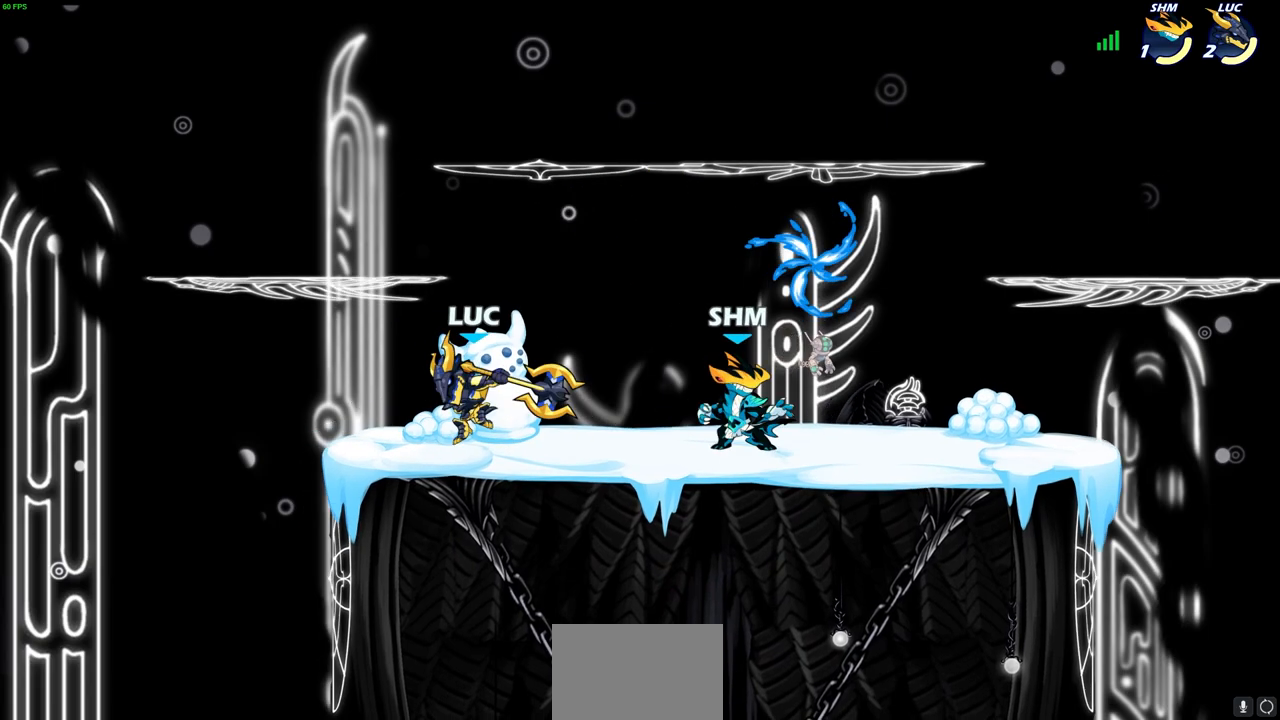
{"buttons": [], "left_stick": "right", "right_stick": "center", "events": []}
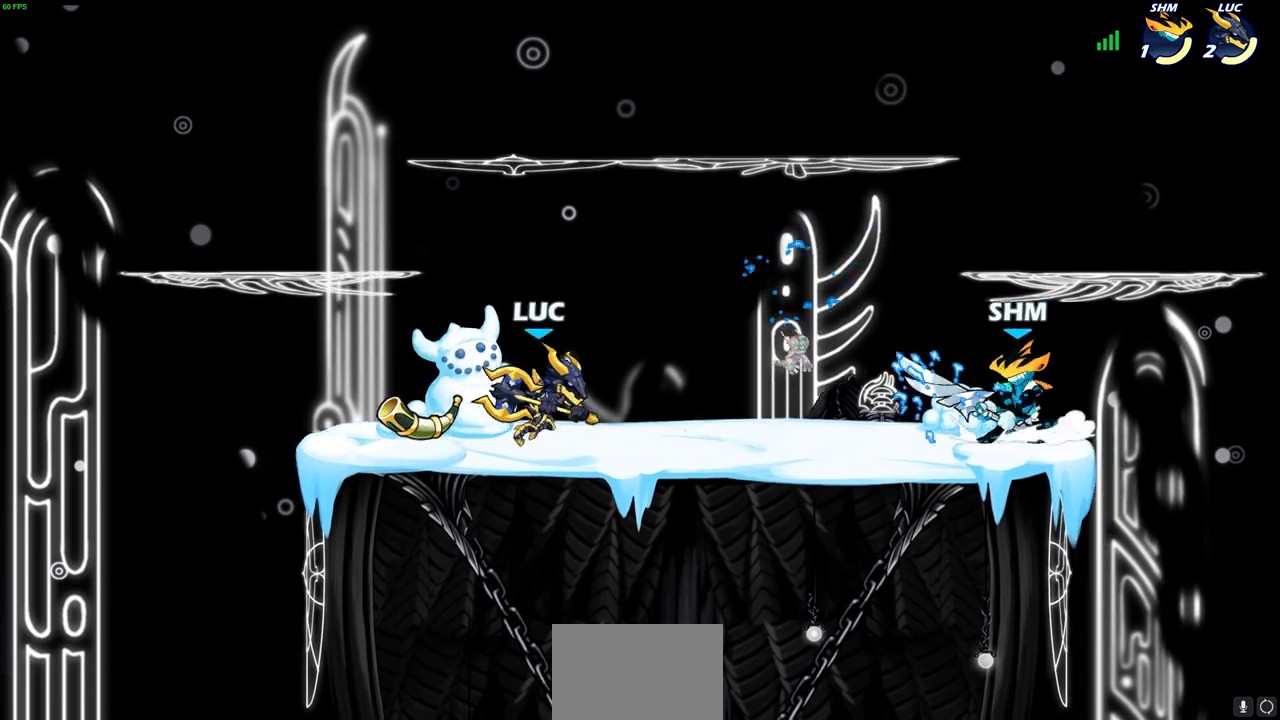
{"buttons": [], "left_stick": "center", "right_stick": "center", "events": [[117, "left_stick", "down"], [150, "R2", "down"], [217, "SQUARE", "down"], [300, "R2", "up"], [300, "SQUARE", "up"], [367, "left_stick", "center"]]}
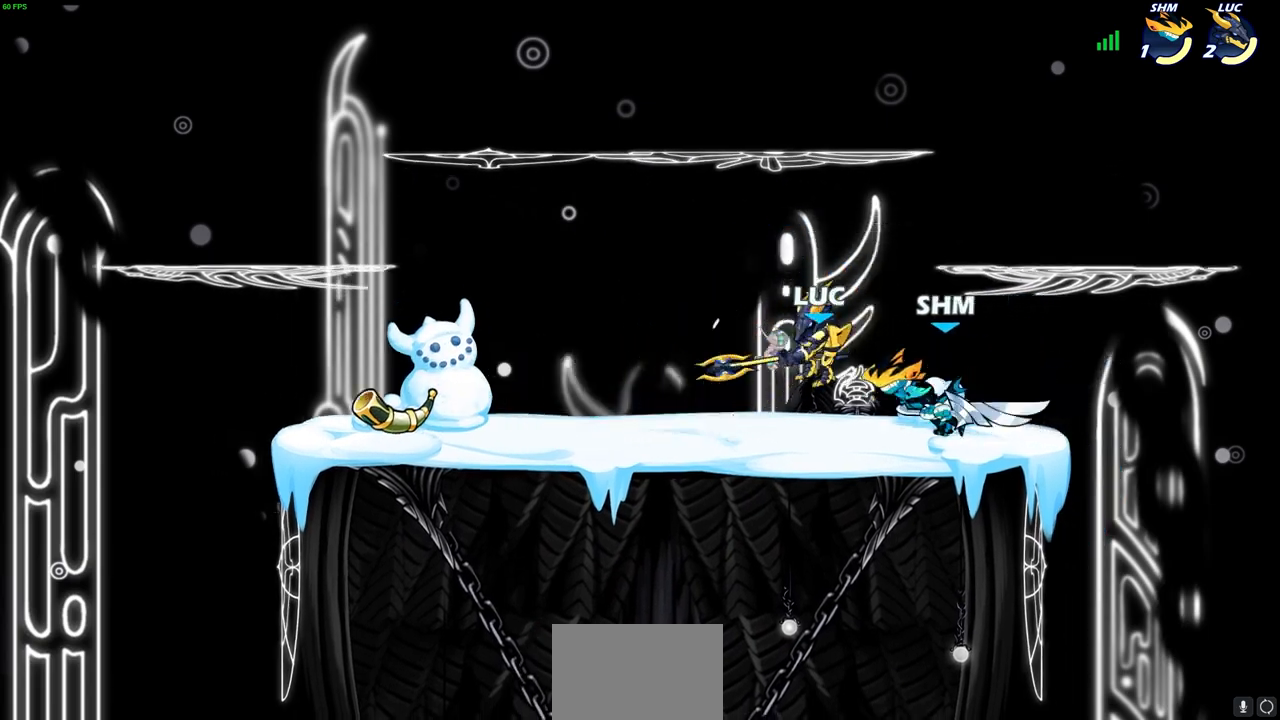
{"buttons": [], "left_stick": "up-left", "right_stick": "center", "events": [[167, "left_stick", "up-right"], [267, "CROSS", "down"], [333, "R2", "down"], [367, "left_stick", "up-left"], [417, "CROSS", "up"], [467, "R2", "up"]]}
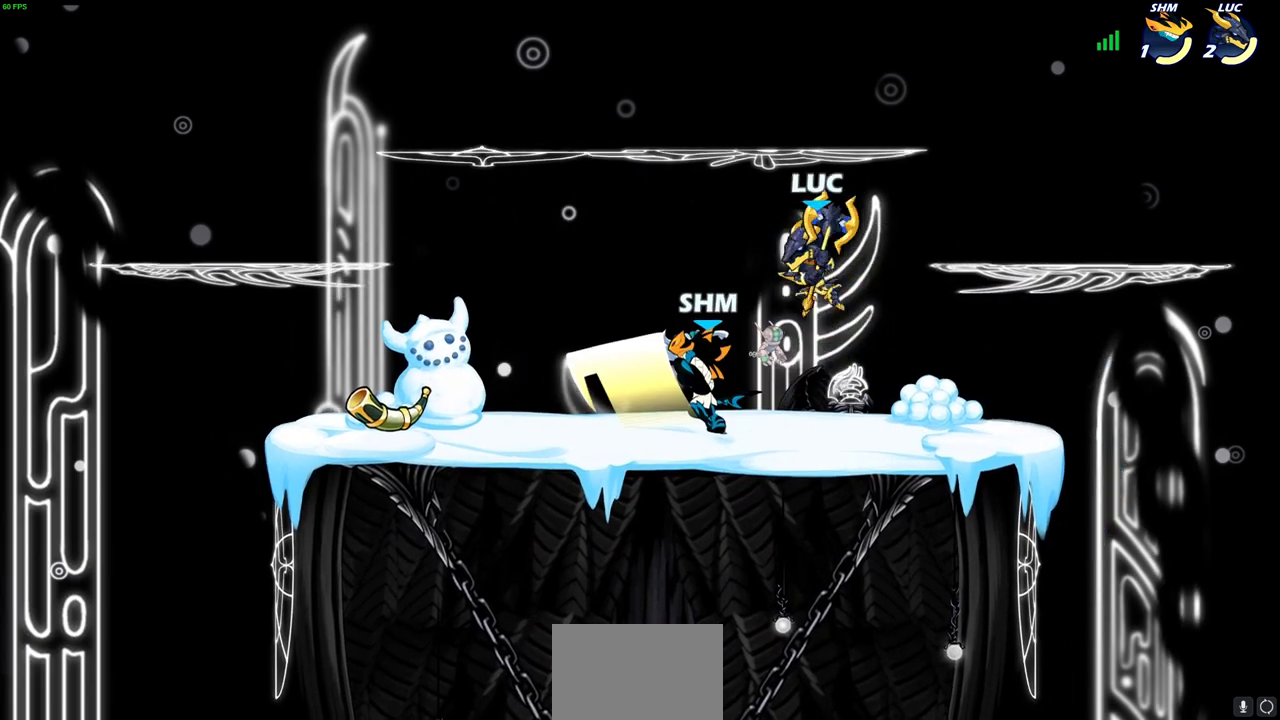
{"buttons": [], "left_stick": "right", "right_stick": "center", "events": [[167, "left_stick", "left"], [267, "SQUARE", "down"], [267, "left_stick", "down-left"], [350, "SQUARE", "up"], [467, "left_stick", "right"]]}
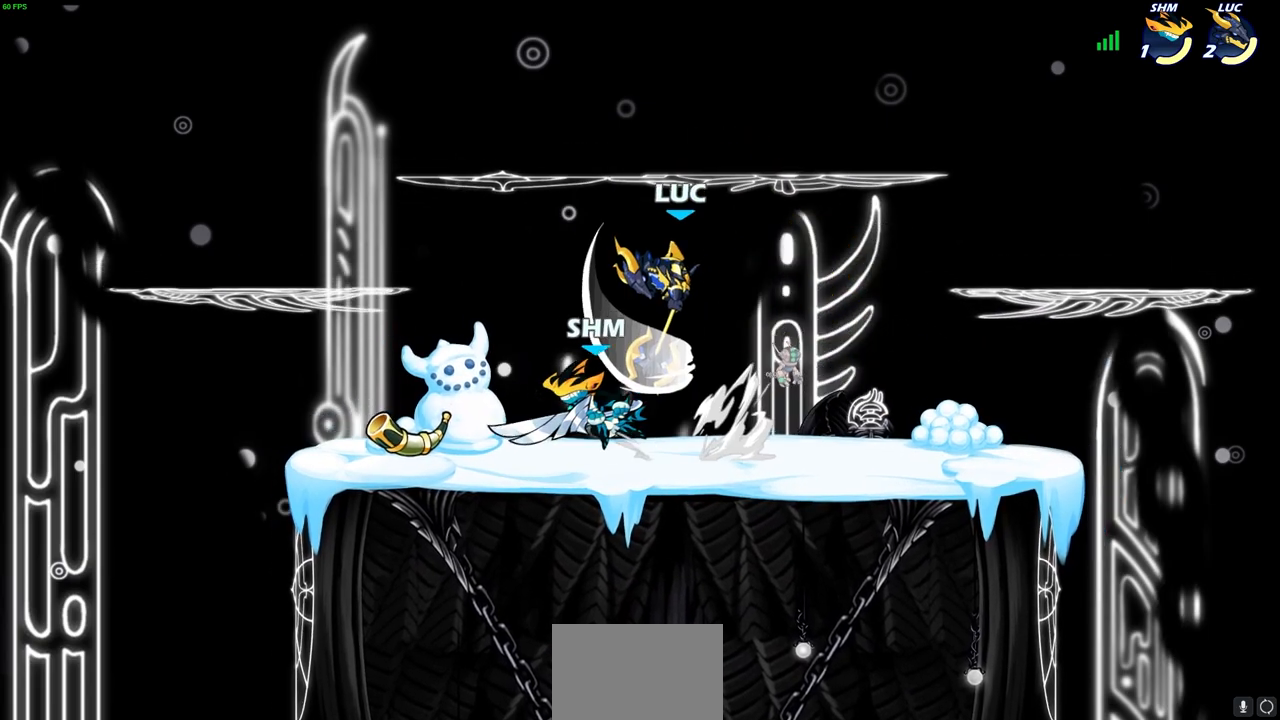
{"buttons": ["CROSS", "R2"], "left_stick": "up-right", "right_stick": "center", "events": [[150, "left_stick", "down-left"], [267, "left_stick", "up-left"], [333, "CROSS", "down"], [367, "left_stick", "up-right"], [433, "CROSS", "up"], [500, "CROSS", "down"], [500, "R2", "down"]]}
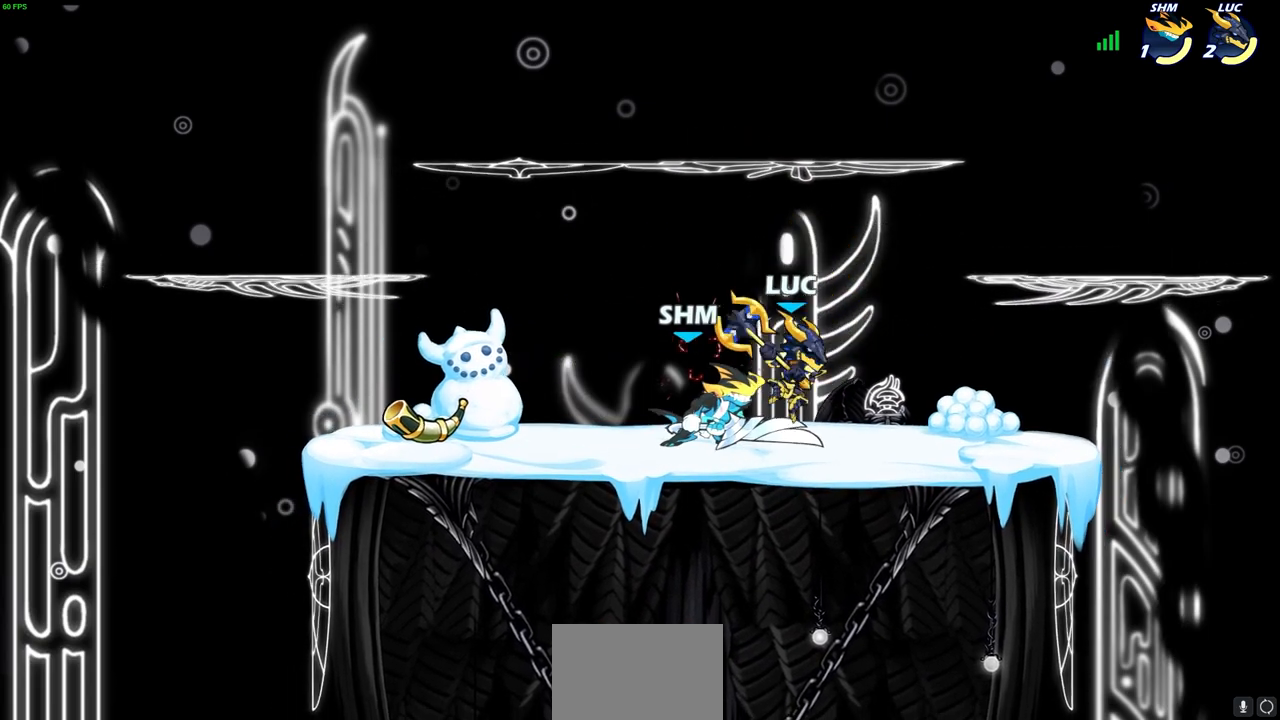
{"buttons": [], "left_stick": "center", "right_stick": "center", "events": [[50, "L1", "down"], [50, "L2", "down"], [150, "L1", "up"], [217, "CROSS", "up"], [217, "L2", "up"], [233, "R2", "up"], [367, "left_stick", "left"], [450, "SQUARE", "down"], [483, "left_stick", "center"], [500, "SQUARE", "up"]]}
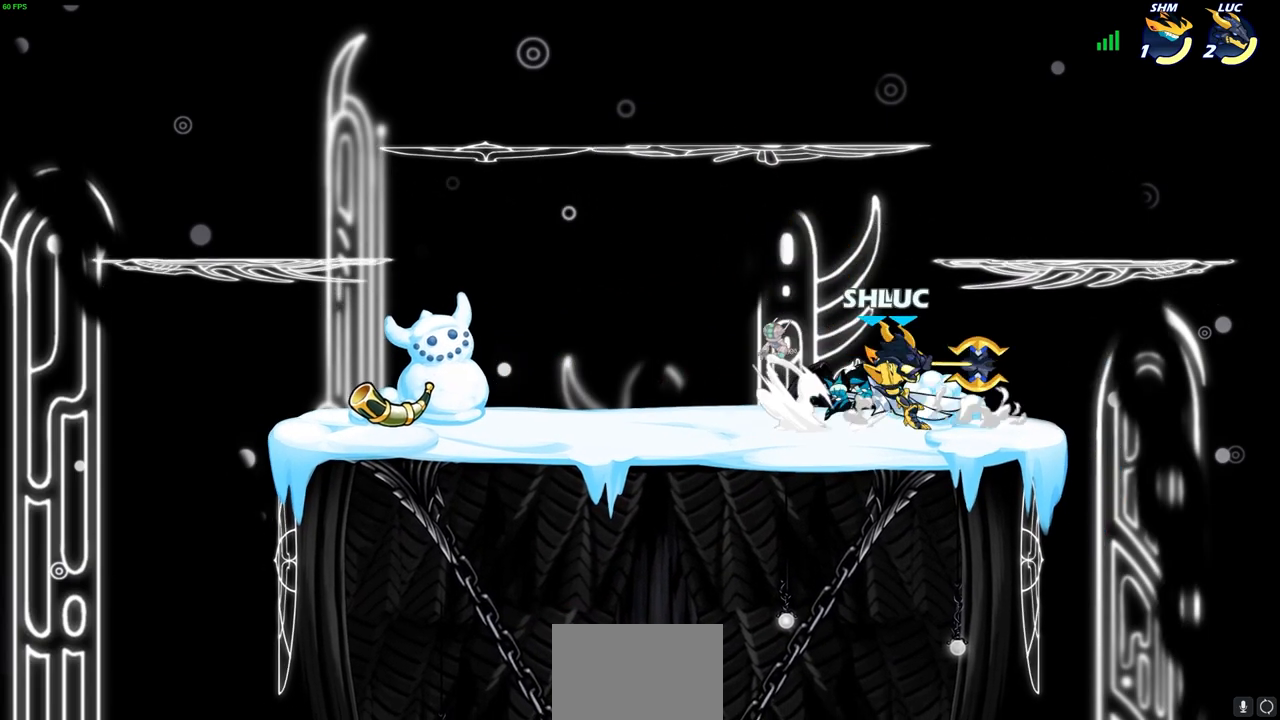
{"buttons": [], "left_stick": "center", "right_stick": "center", "events": [[117, "SQUARE", "down"], [200, "SQUARE", "up"]]}
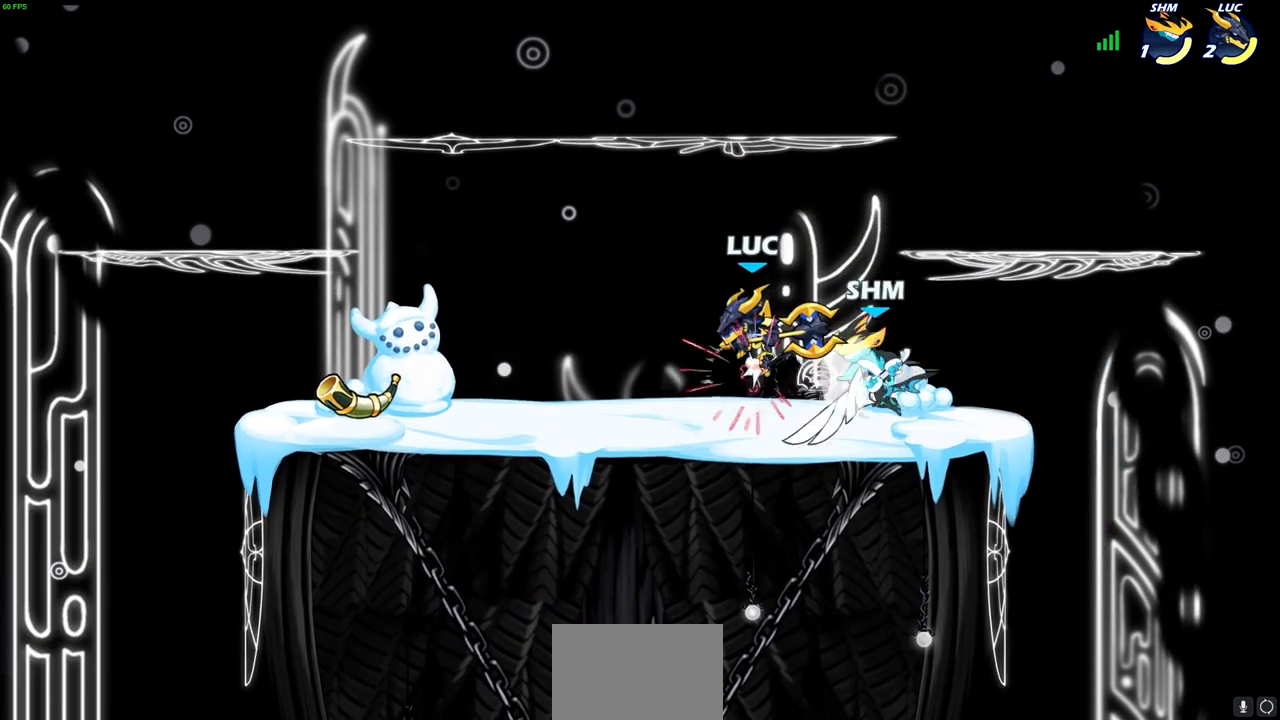
{"buttons": ["CROSS"], "left_stick": "up-left", "right_stick": "center", "events": [[67, "CROSS", "down"], [83, "R2", "down"], [100, "left_stick", "up"], [283, "CROSS", "up"], [283, "R2", "up"], [333, "left_stick", "up-left"], [433, "CROSS", "down"]]}
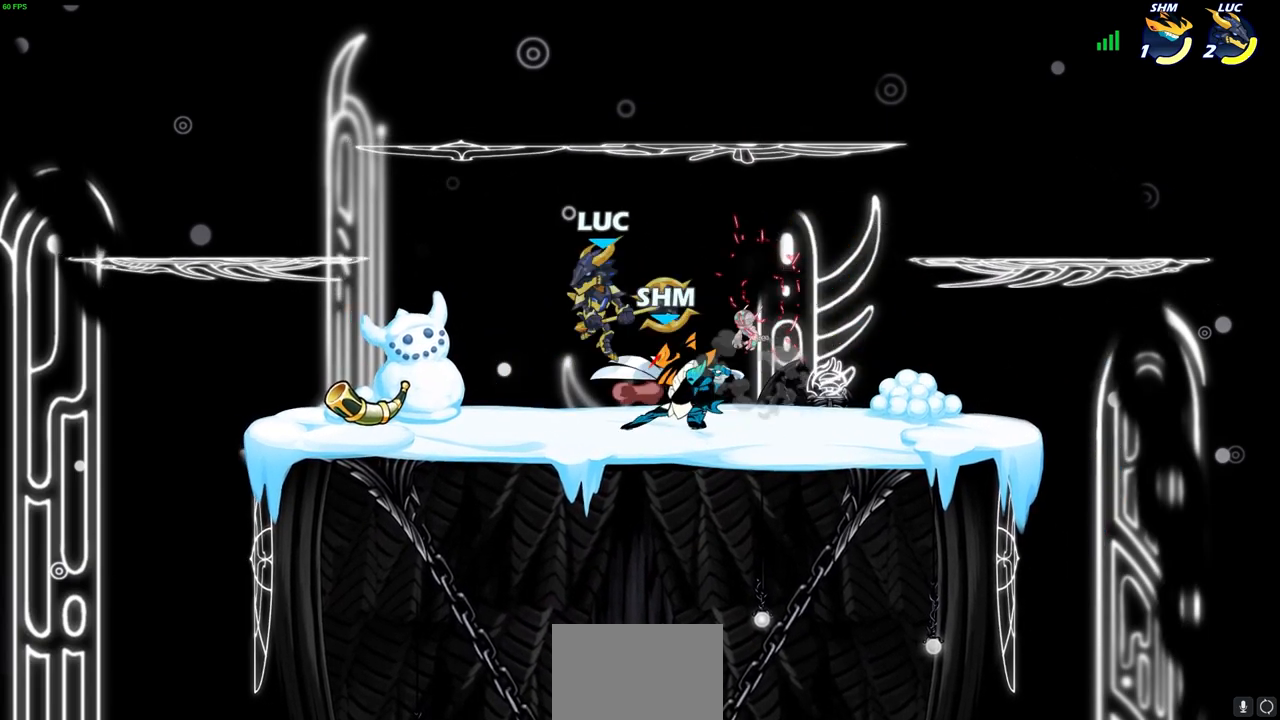
{"buttons": [], "left_stick": "right", "right_stick": "center", "events": [[17, "R2", "down"], [200, "CROSS", "up"], [233, "R2", "up"], [267, "left_stick", "down"], [400, "SQUARE", "down"], [400, "left_stick", "right"], [483, "SQUARE", "up"]]}
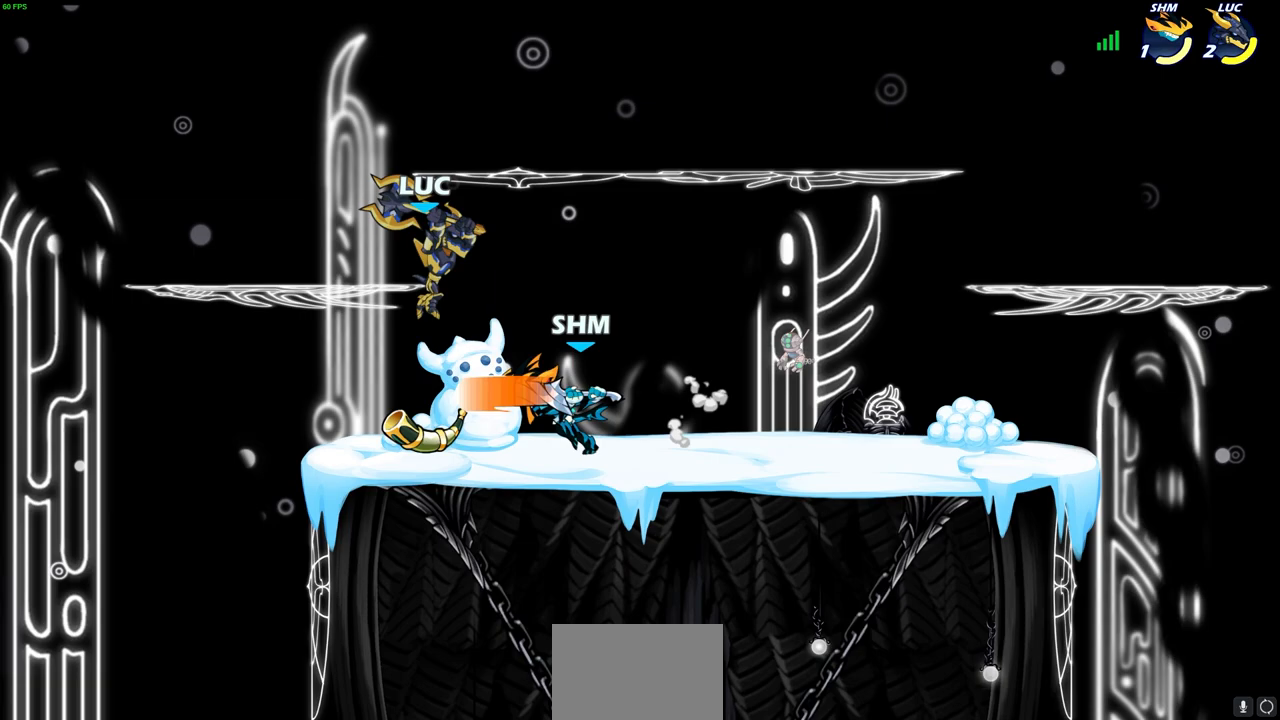
{"buttons": [], "left_stick": "center", "right_stick": "center", "events": [[100, "left_stick", "up-left"], [300, "left_stick", "right"], [483, "left_stick", "center"]]}
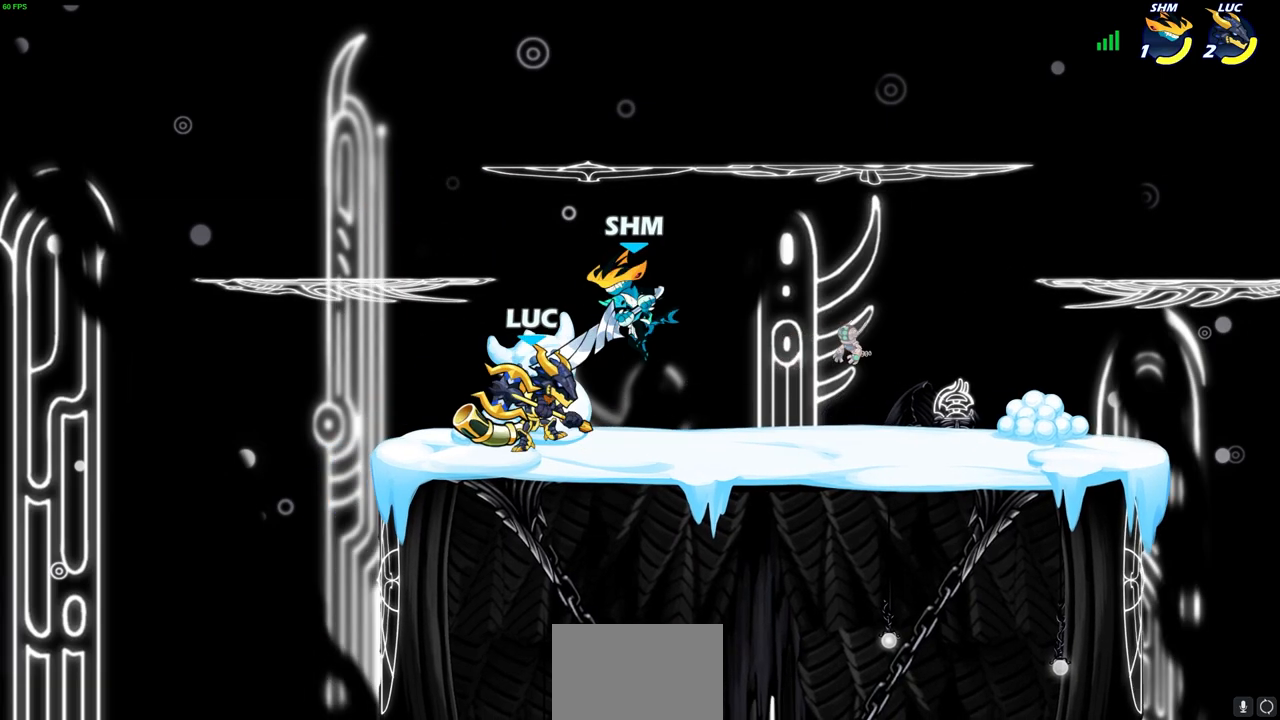
{"buttons": [], "left_stick": "down", "right_stick": "center", "events": [[150, "left_stick", "down-right"], [333, "R2", "down"], [400, "SQUARE", "down"], [400, "left_stick", "down"], [450, "R2", "up"], [500, "SQUARE", "up"]]}
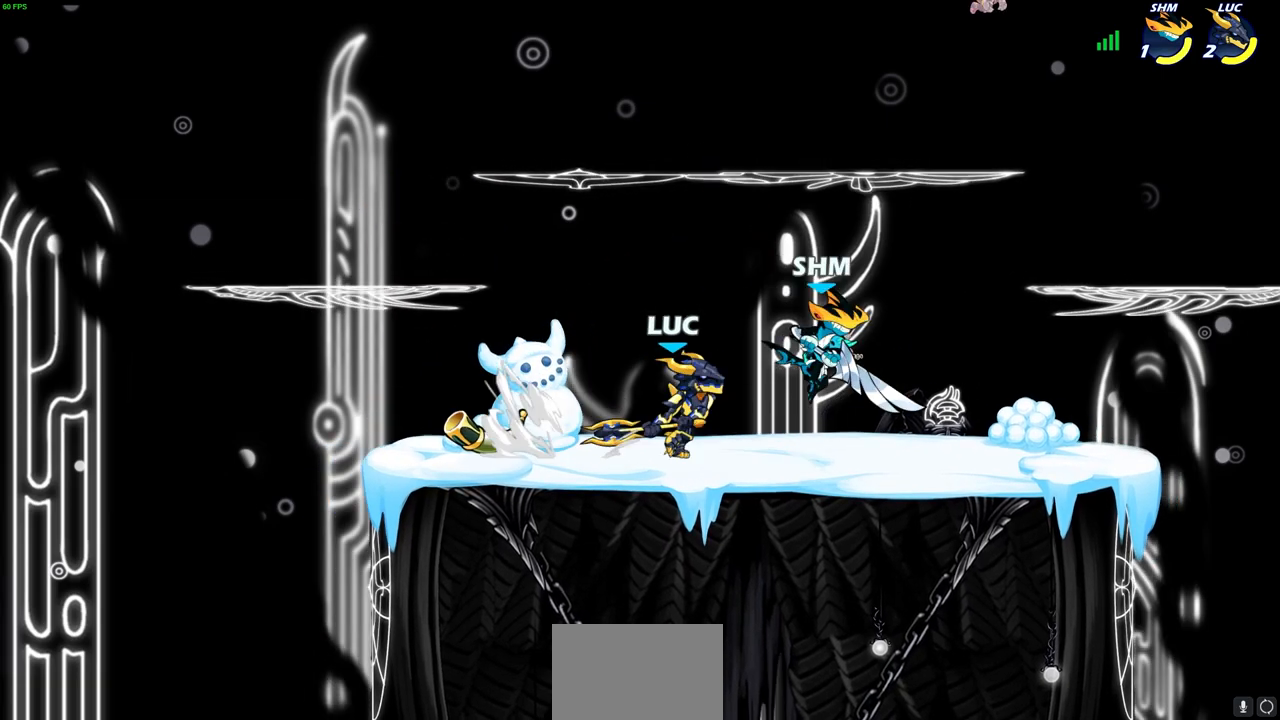
{"buttons": ["CROSS"], "left_stick": "up-left", "right_stick": "center", "events": [[50, "left_stick", "center"], [333, "left_stick", "right"], [383, "left_stick", "center"], [433, "left_stick", "up-left"], [500, "CROSS", "down"]]}
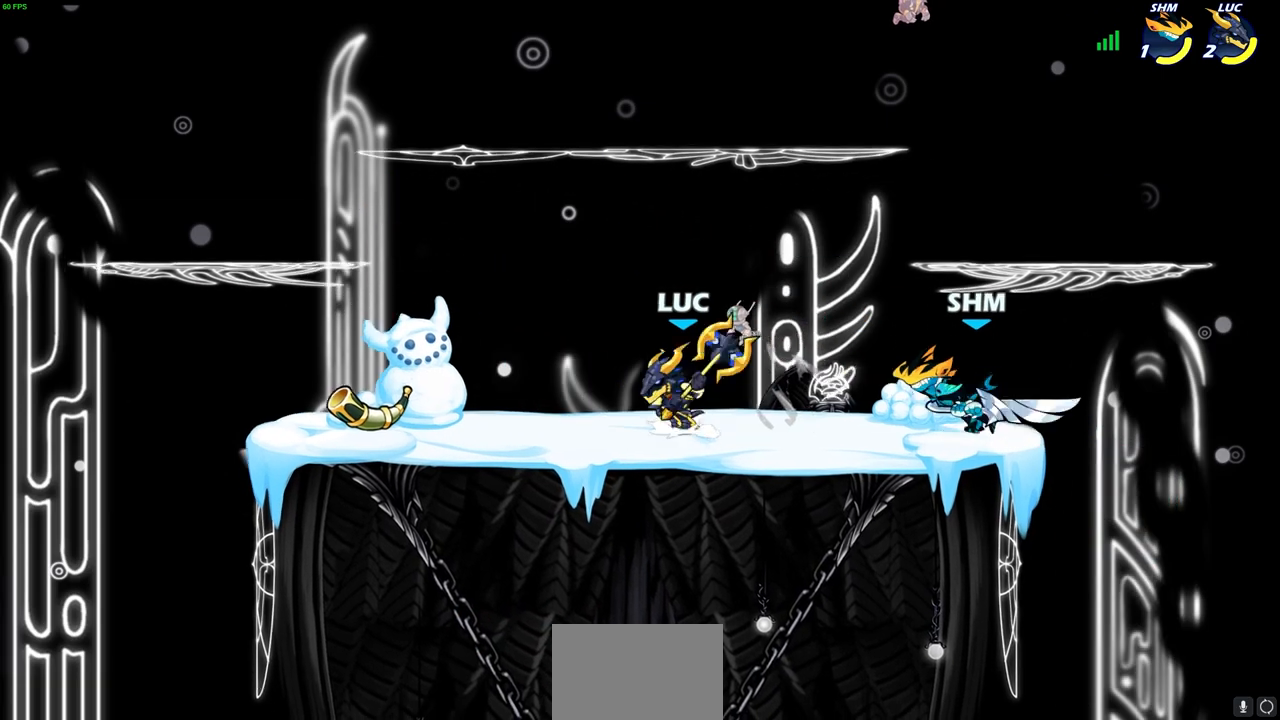
{"buttons": [], "left_stick": "right", "right_stick": "center", "events": [[117, "CROSS", "up"], [167, "left_stick", "up-right"], [267, "left_stick", "down"], [333, "SQUARE", "down"], [417, "SQUARE", "up"], [450, "left_stick", "right"]]}
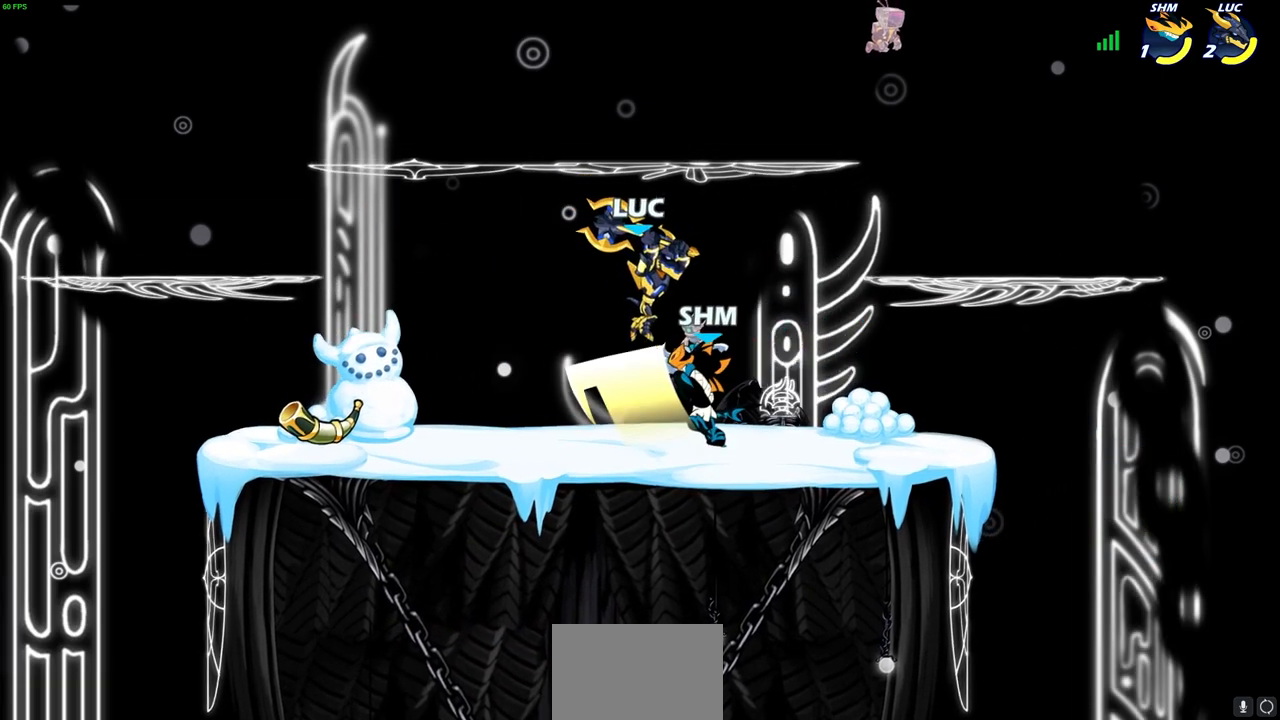
{"buttons": ["CROSS", "R2"], "left_stick": "up-left", "right_stick": "center", "events": [[167, "left_stick", "down"], [267, "left_stick", "down-left"], [417, "R2", "down"], [433, "left_stick", "up-right"], [450, "CROSS", "down"], [483, "left_stick", "up-left"]]}
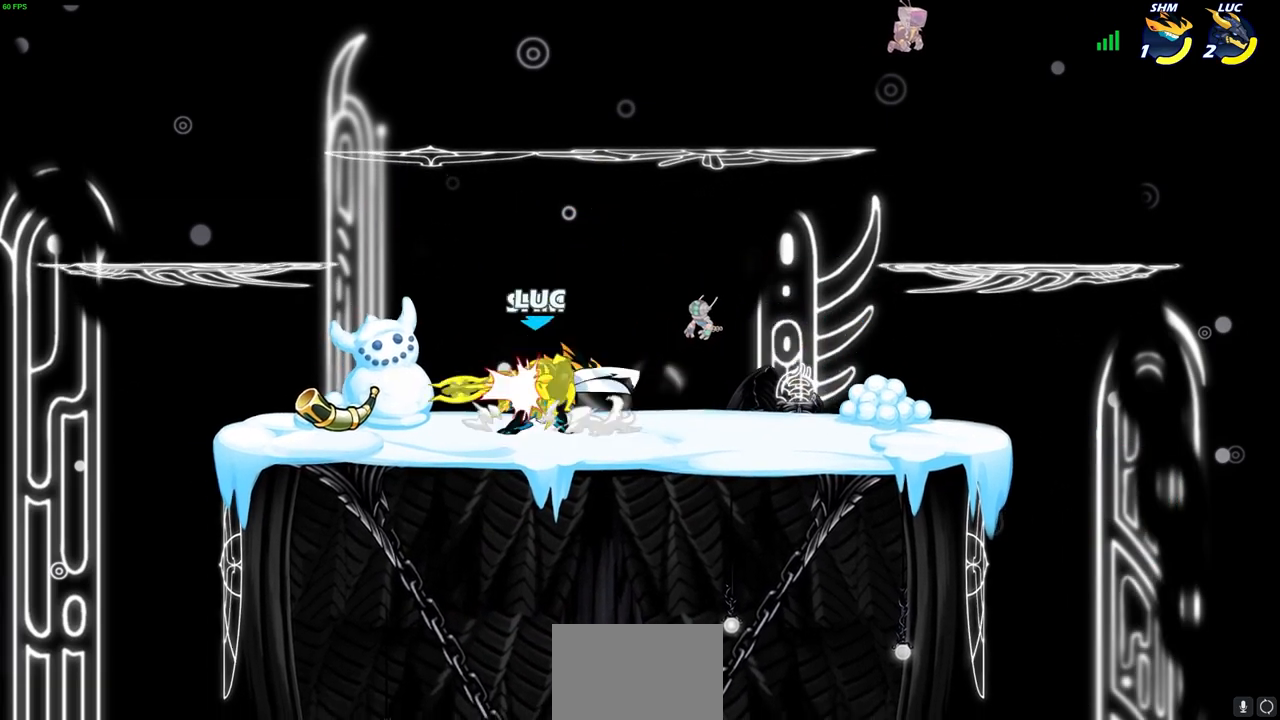
{"buttons": ["R2"], "left_stick": "up-left", "right_stick": "center", "events": [[33, "left_stick", "left"], [50, "CROSS", "up"], [150, "R2", "up"], [317, "R2", "down"], [367, "left_stick", "up-left"]]}
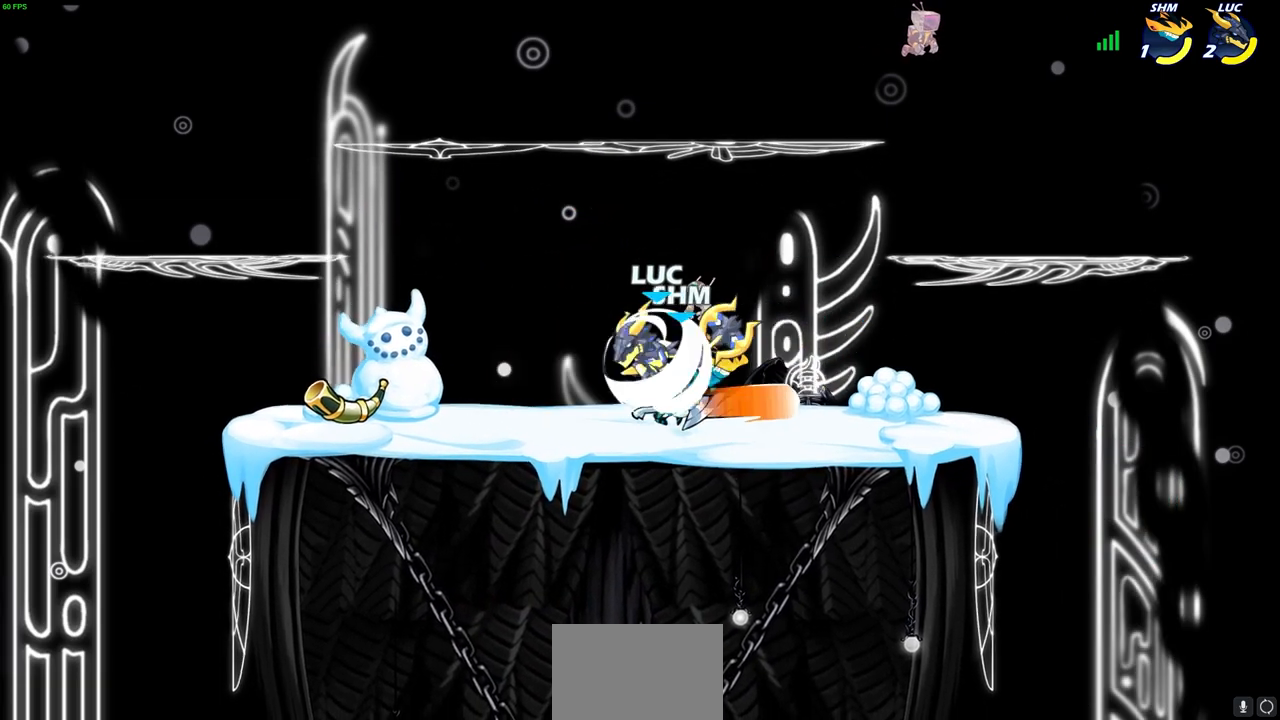
{"buttons": [], "left_stick": "center", "right_stick": "center", "events": [[33, "R2", "up"], [100, "left_stick", "up-right"], [150, "left_stick", "right"], [217, "SQUARE", "down"], [300, "SQUARE", "up"], [350, "left_stick", "center"]]}
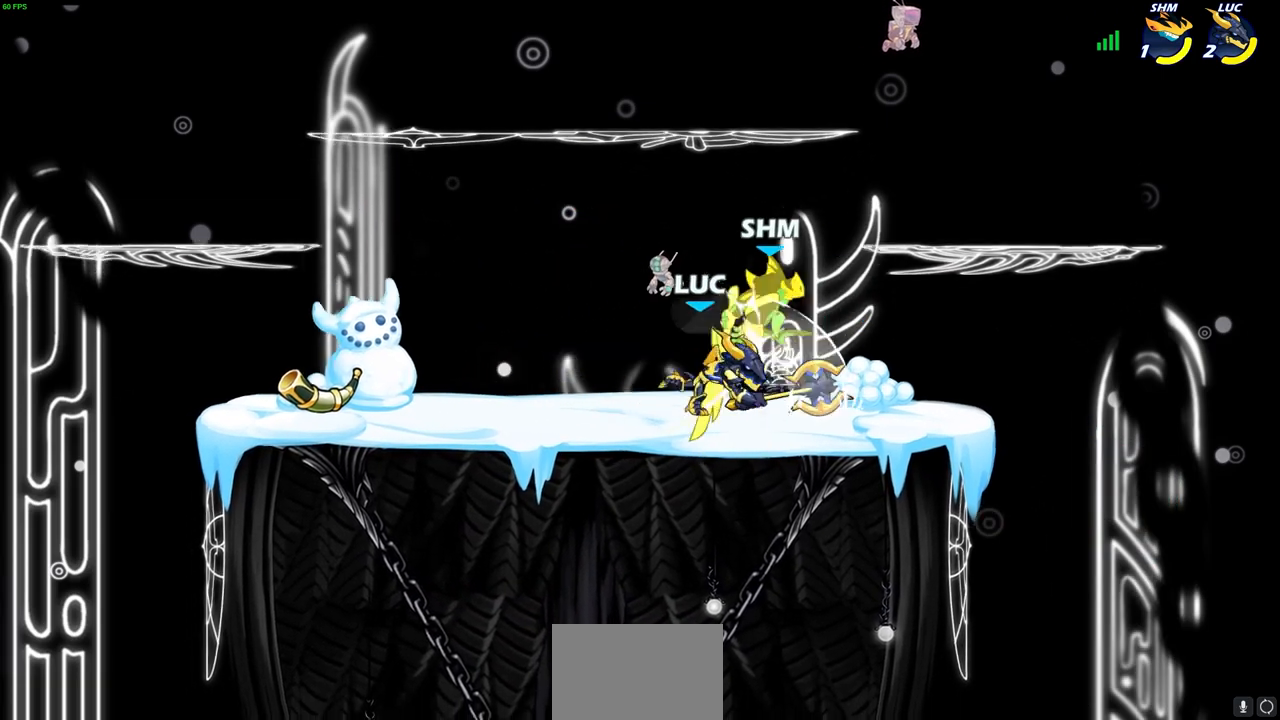
{"buttons": [], "left_stick": "up-right", "right_stick": "center", "events": [[167, "CROSS", "down"], [200, "SQUARE", "down"], [233, "CROSS", "up"], [250, "SQUARE", "up"], [300, "left_stick", "left"], [450, "left_stick", "up-right"]]}
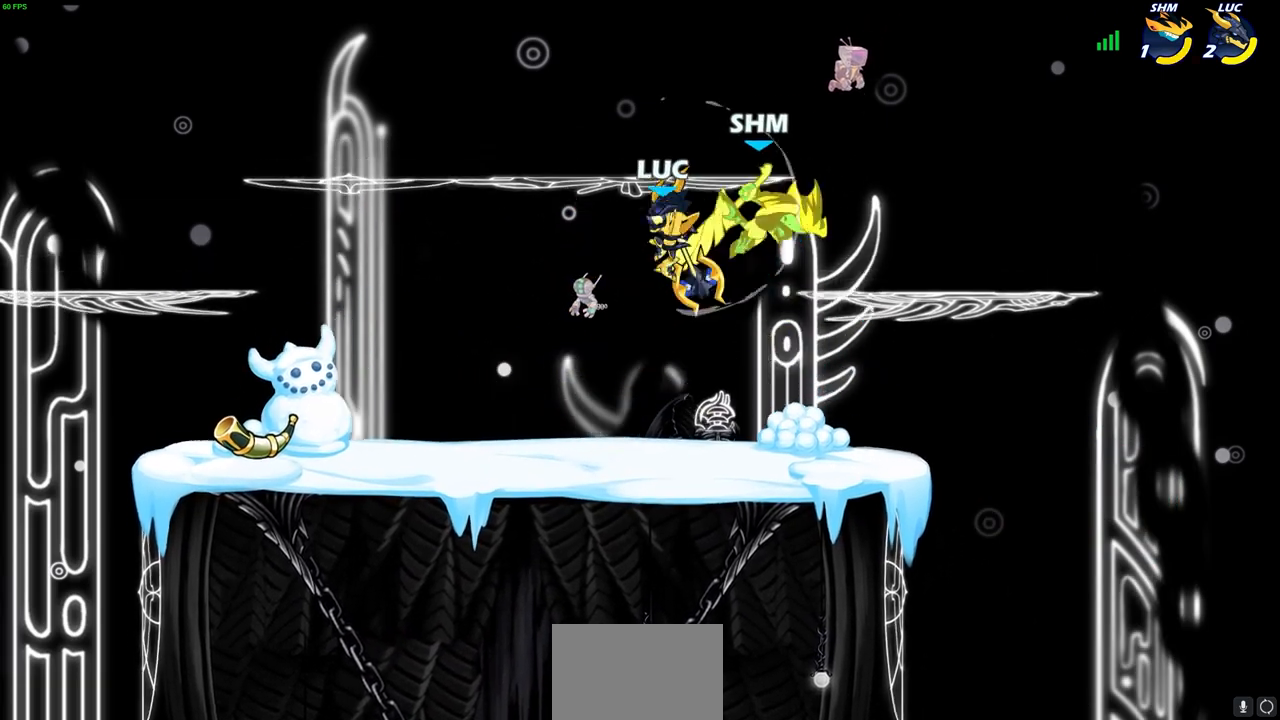
{"buttons": [], "left_stick": "center", "right_stick": "center", "events": [[67, "left_stick", "right"], [233, "CROSS", "down"], [283, "CIRCLE", "down"], [300, "CROSS", "up"], [300, "left_stick", "down-left"], [350, "CIRCLE", "up"], [433, "left_stick", "center"]]}
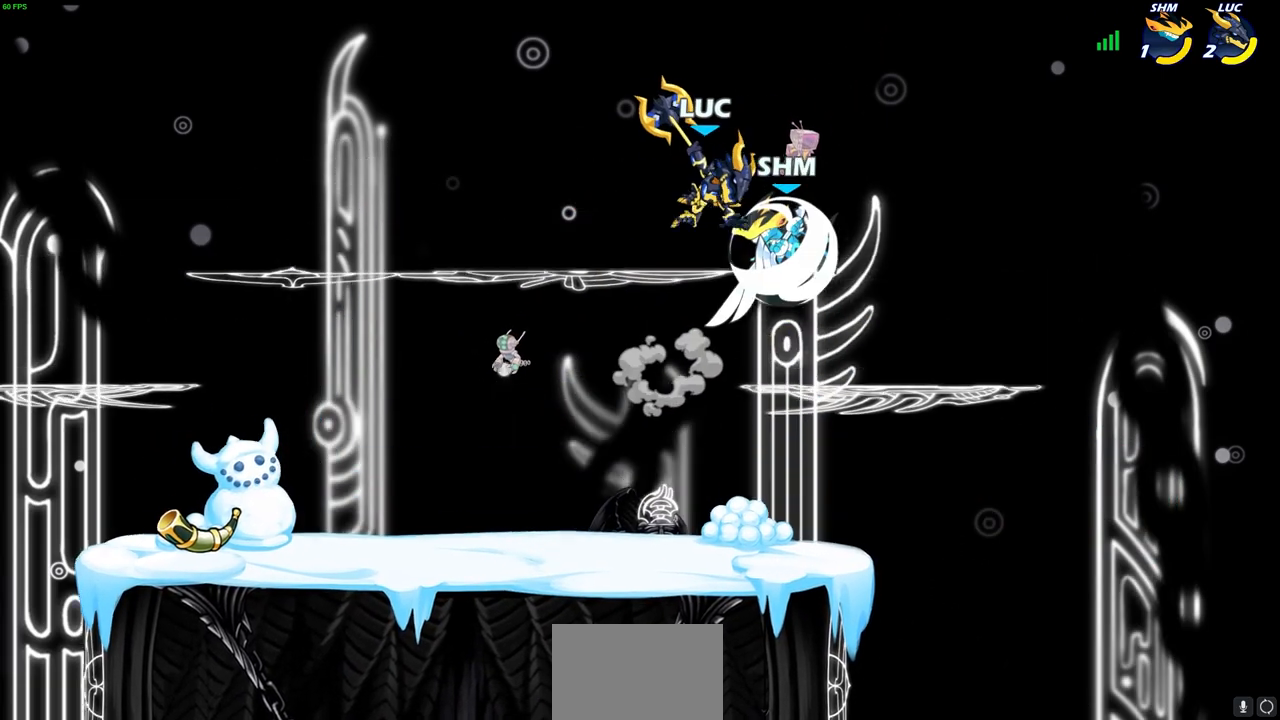
{"buttons": [], "left_stick": "up-left", "right_stick": "center", "events": [[200, "left_stick", "right"], [400, "left_stick", "up-left"]]}
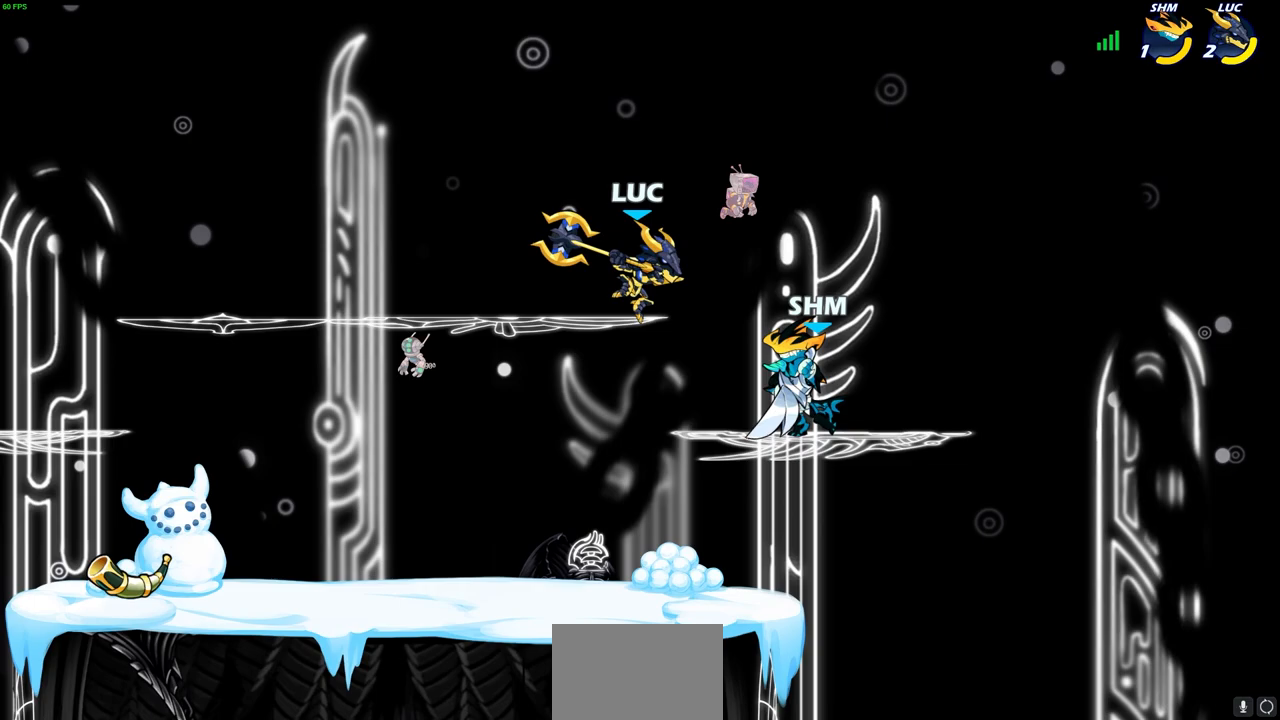
{"buttons": [], "left_stick": "down-left", "right_stick": "center", "events": [[67, "CROSS", "down"], [217, "CROSS", "up"], [217, "left_stick", "up-right"], [367, "left_stick", "down-left"]]}
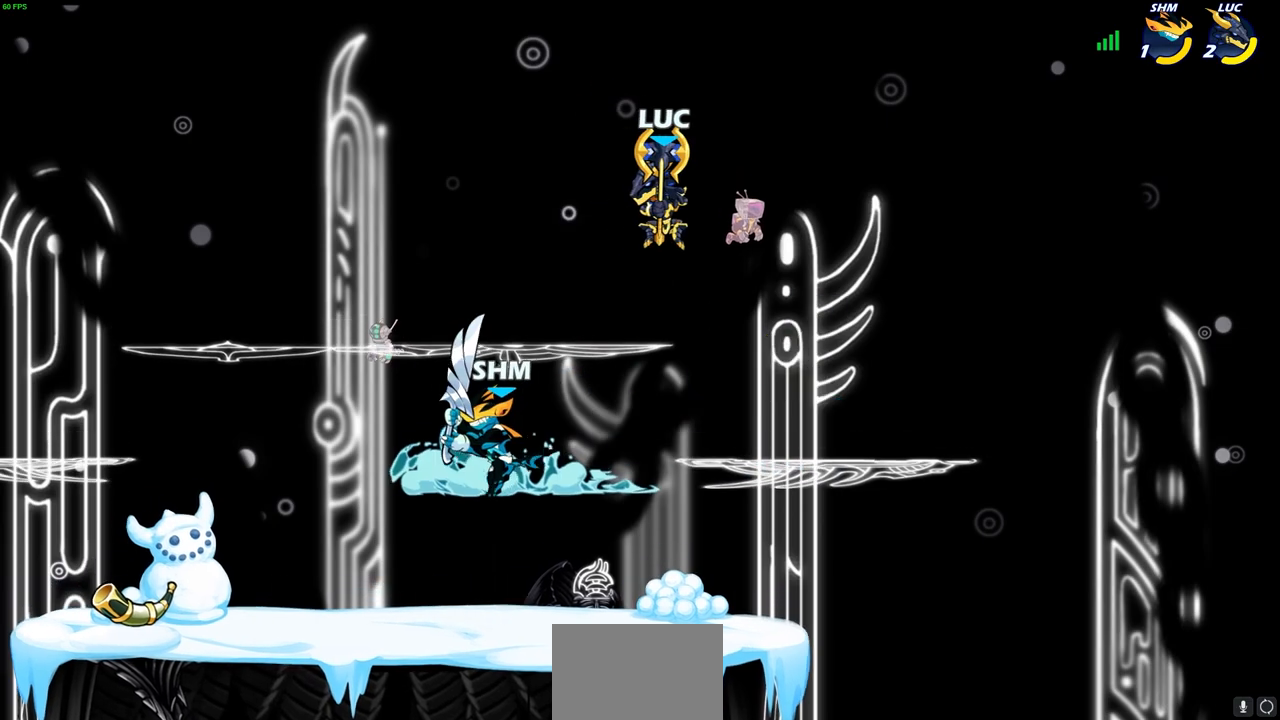
{"buttons": [], "left_stick": "center", "right_stick": "center", "events": [[150, "L3", "down"], [167, "left_stick", "left"], [217, "L3", "up"], [233, "SQUARE", "down"], [317, "SQUARE", "up"], [417, "left_stick", "center"]]}
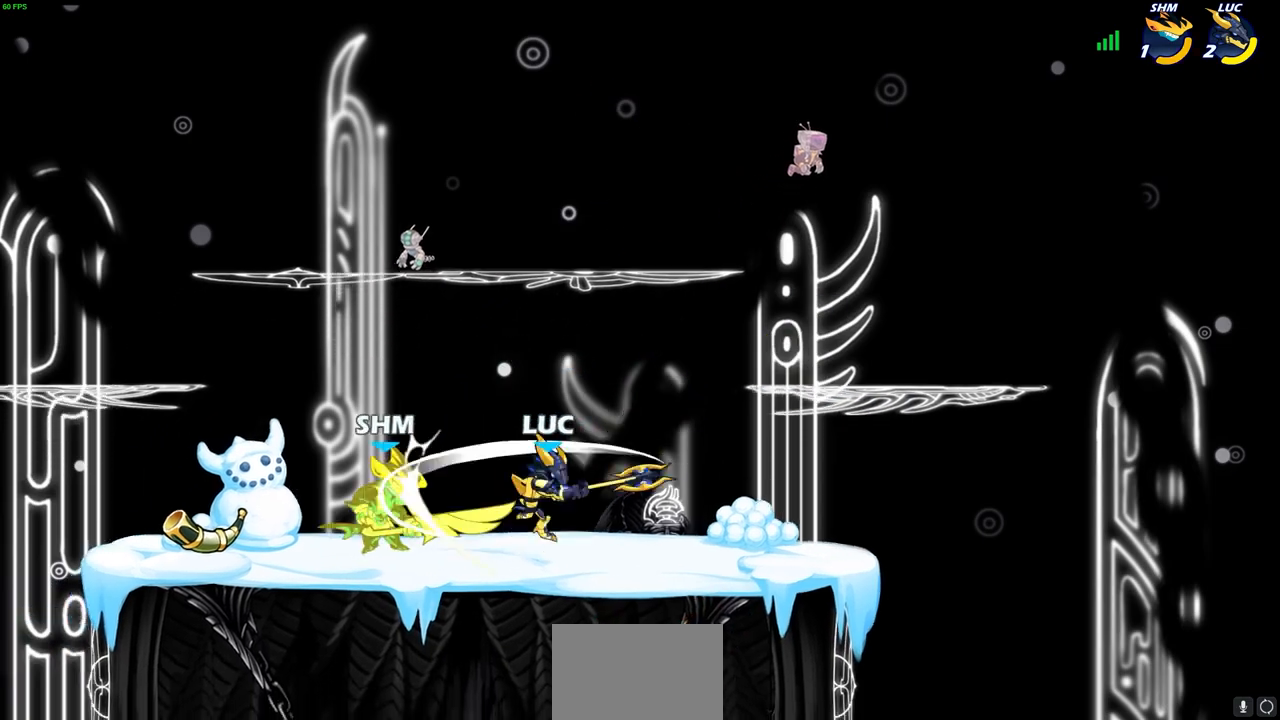
{"buttons": [], "left_stick": "left", "right_stick": "center", "events": [[283, "left_stick", "left"], [333, "R2", "down"], [383, "CIRCLE", "down"], [450, "R2", "up"], [467, "CIRCLE", "up"]]}
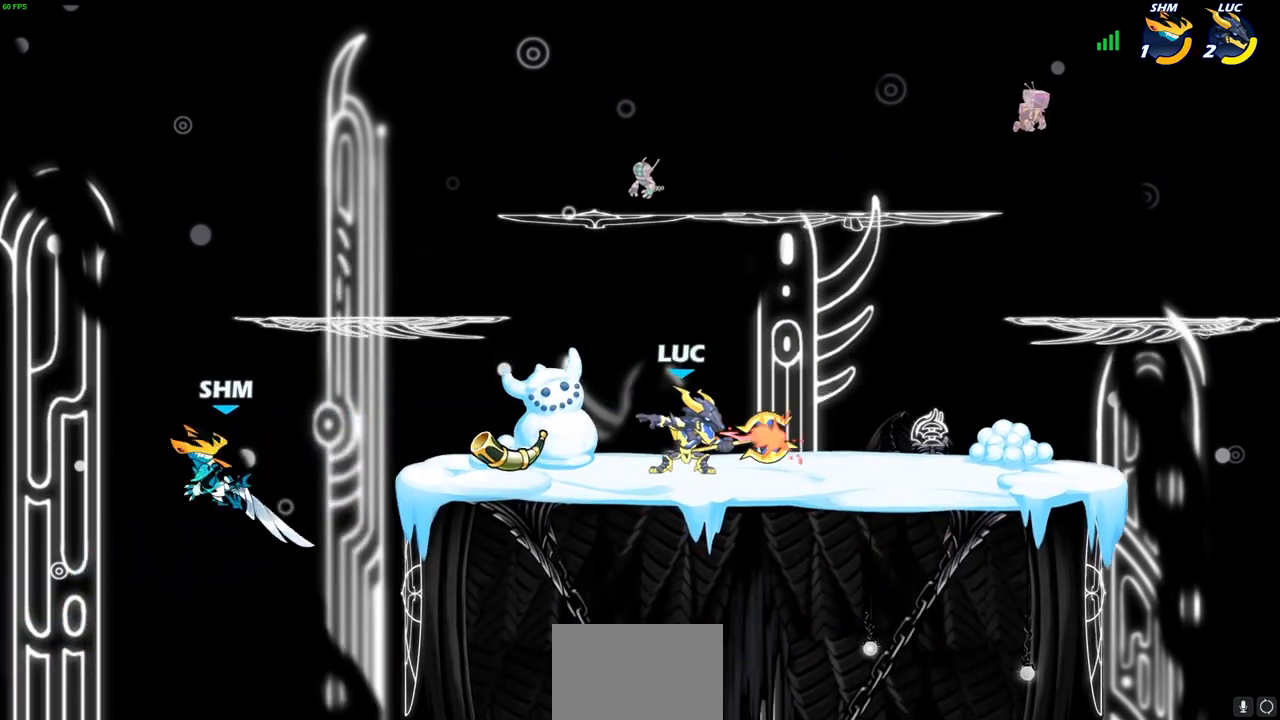
{"buttons": [], "left_stick": "center", "right_stick": "center", "events": [[417, "left_stick", "center"]]}
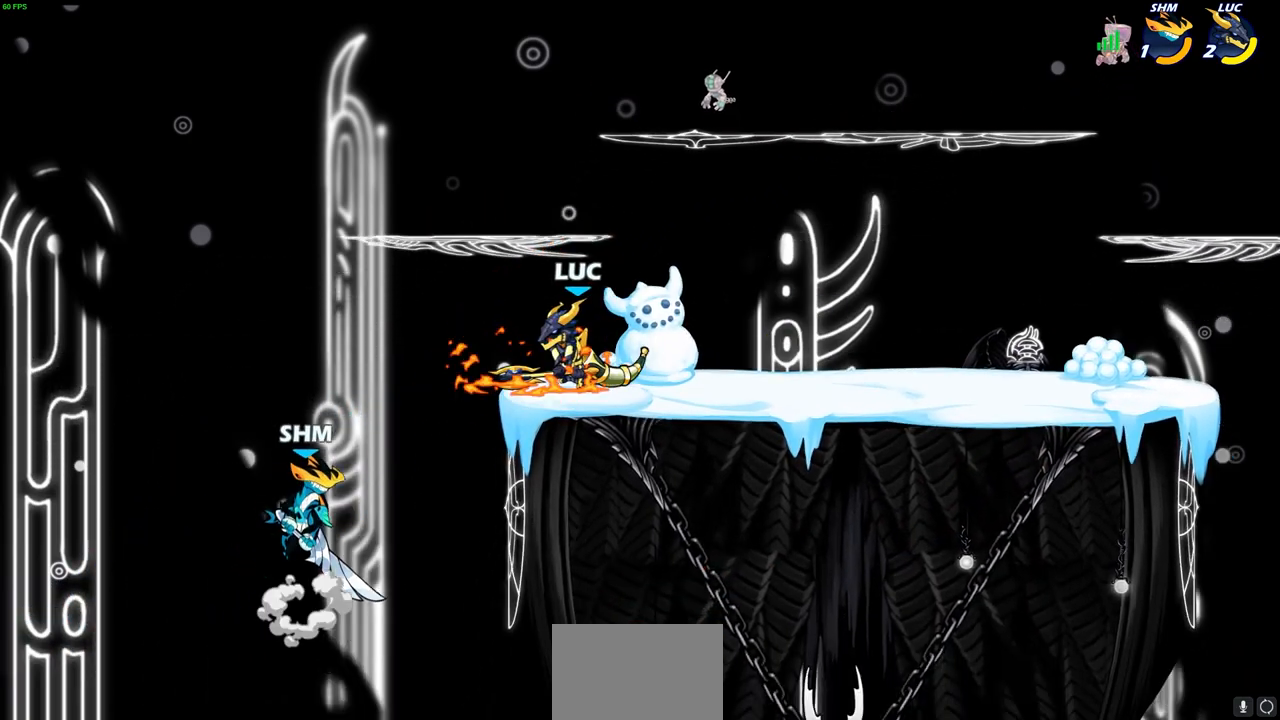
{"buttons": [], "left_stick": "down-left", "right_stick": "center", "events": [[117, "left_stick", "right"], [250, "CROSS", "down"], [383, "CROSS", "up"], [467, "left_stick", "down-left"]]}
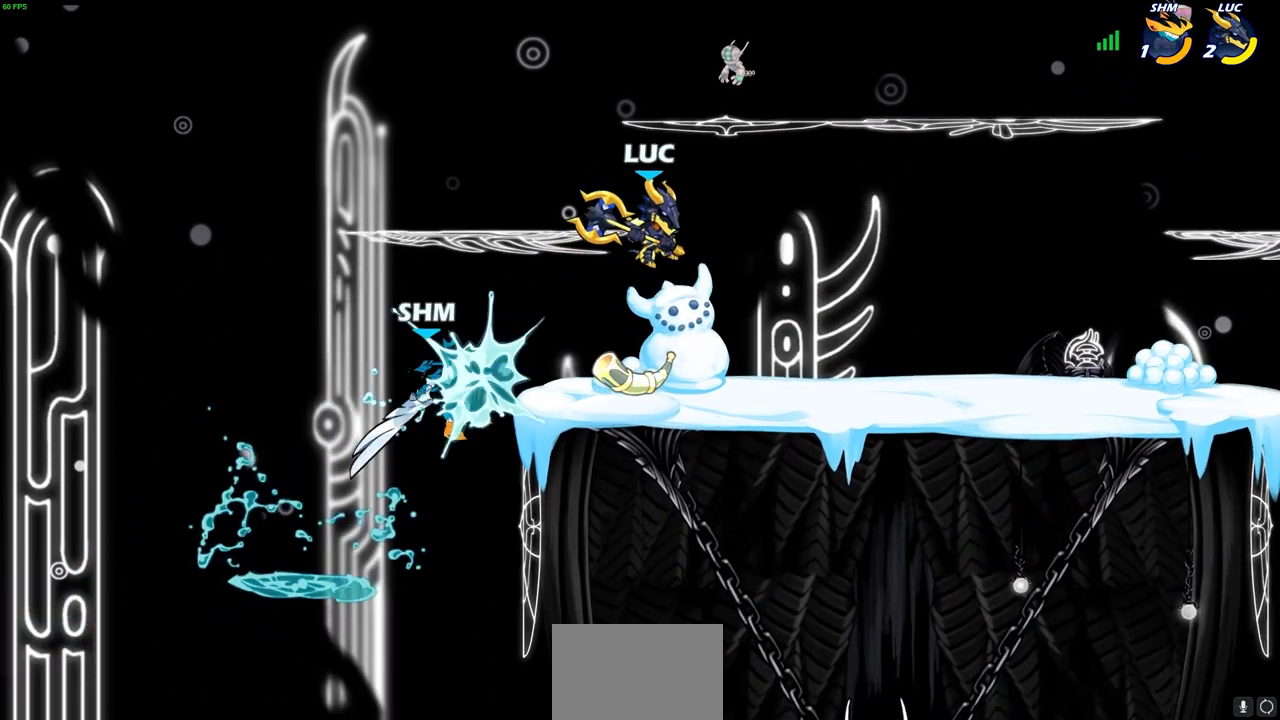
{"buttons": [], "left_stick": "center", "right_stick": "center", "events": [[117, "left_stick", "left"], [267, "left_stick", "center"]]}
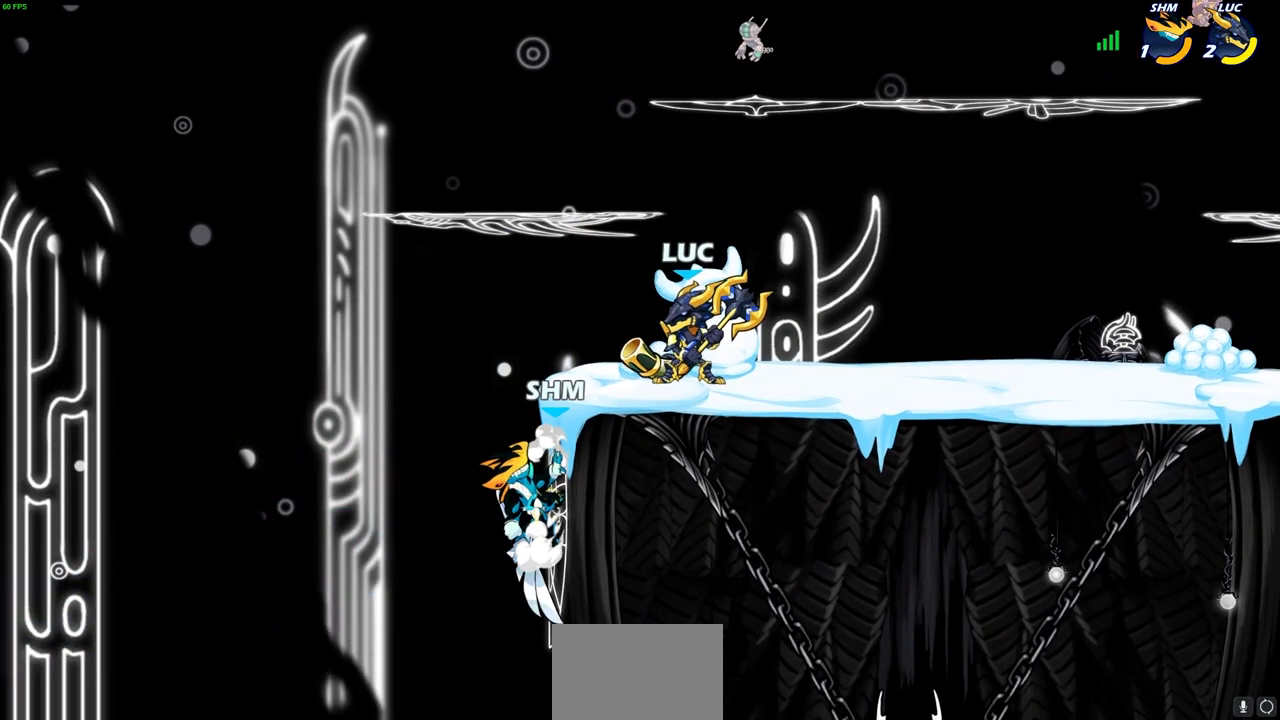
{"buttons": [], "left_stick": "center", "right_stick": "center", "events": [[267, "SQUARE", "down"], [267, "right_stick", "up-right"], [350, "SQUARE", "up"], [383, "right_stick", "center"]]}
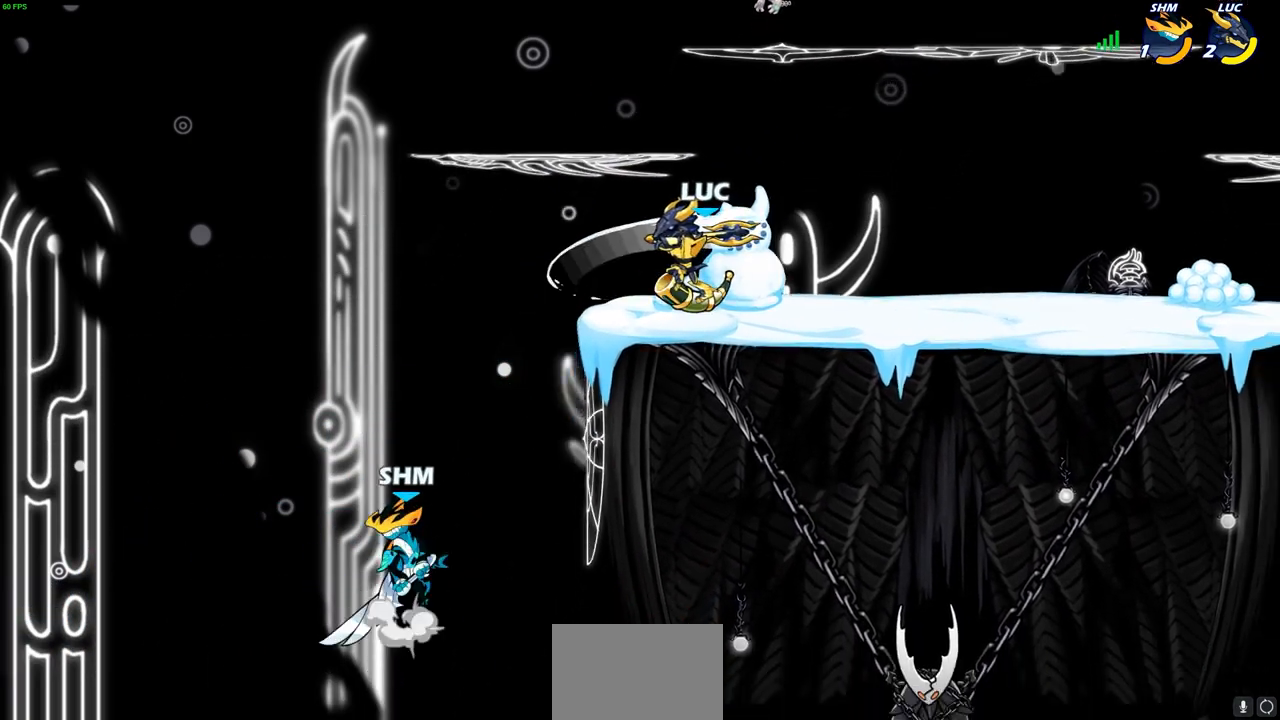
{"buttons": ["CROSS"], "left_stick": "right", "right_stick": "center", "events": [[233, "left_stick", "right"], [433, "CROSS", "down"]]}
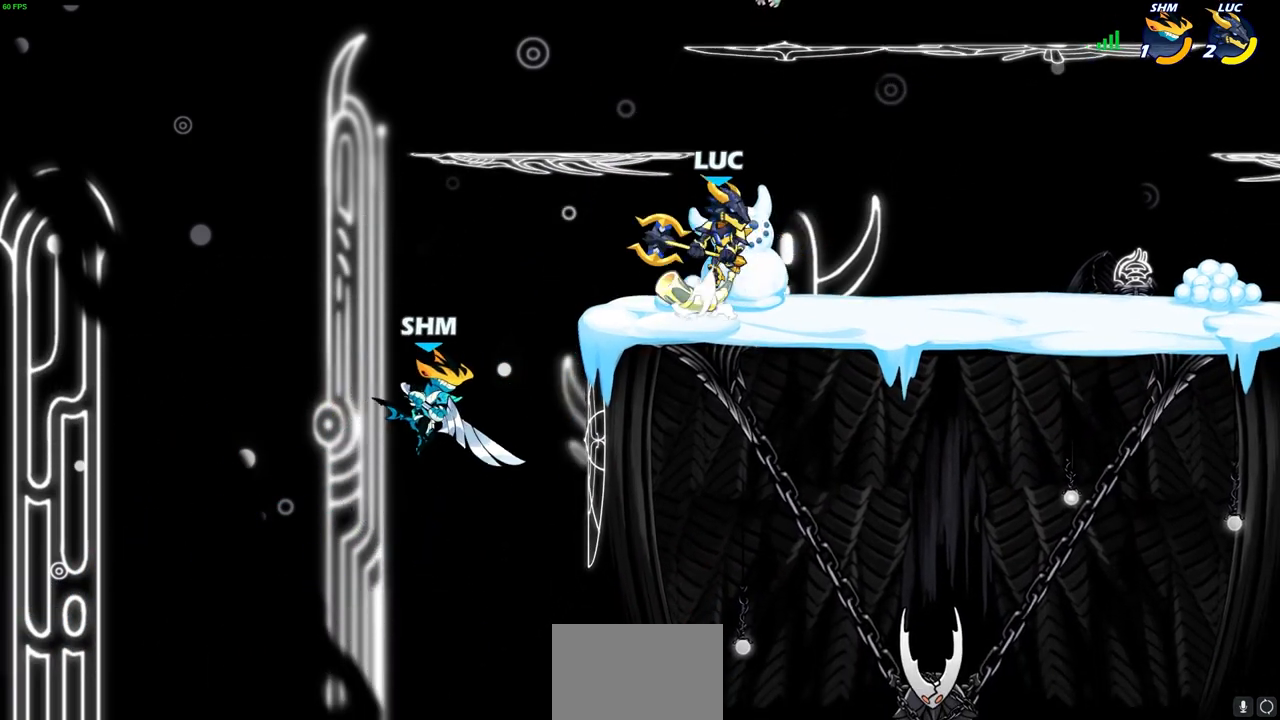
{"buttons": ["SQUARE"], "left_stick": "left", "right_stick": "center", "events": [[83, "CROSS", "up"], [117, "left_stick", "up-right"], [317, "left_stick", "center"], [383, "left_stick", "left"], [483, "SQUARE", "down"]]}